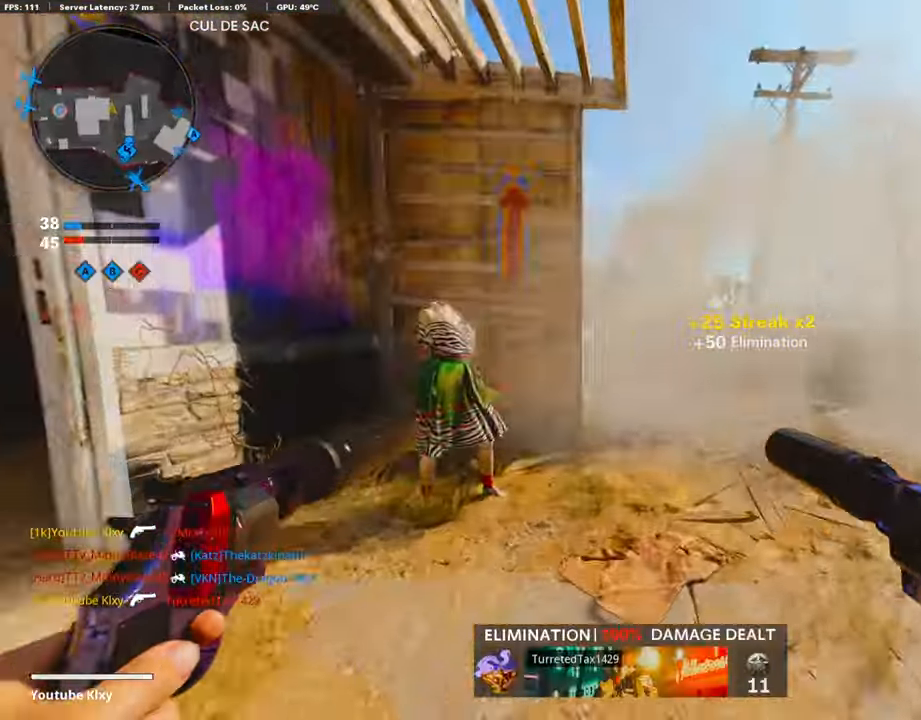
Gameplay with a controller (PlayStation layout); each line is a JSON object with the inputs held at the frame after it. "events" lists button and stick changes between this image and that frame as [ms after this image, input, new state], when the widget could be followed in between.
{"buttons": [], "left_stick": "up-right", "right_stick": "left", "events": [[67, "L3", "up"], [168, "left_stick", "up-right"], [252, "right_stick", "left"]]}
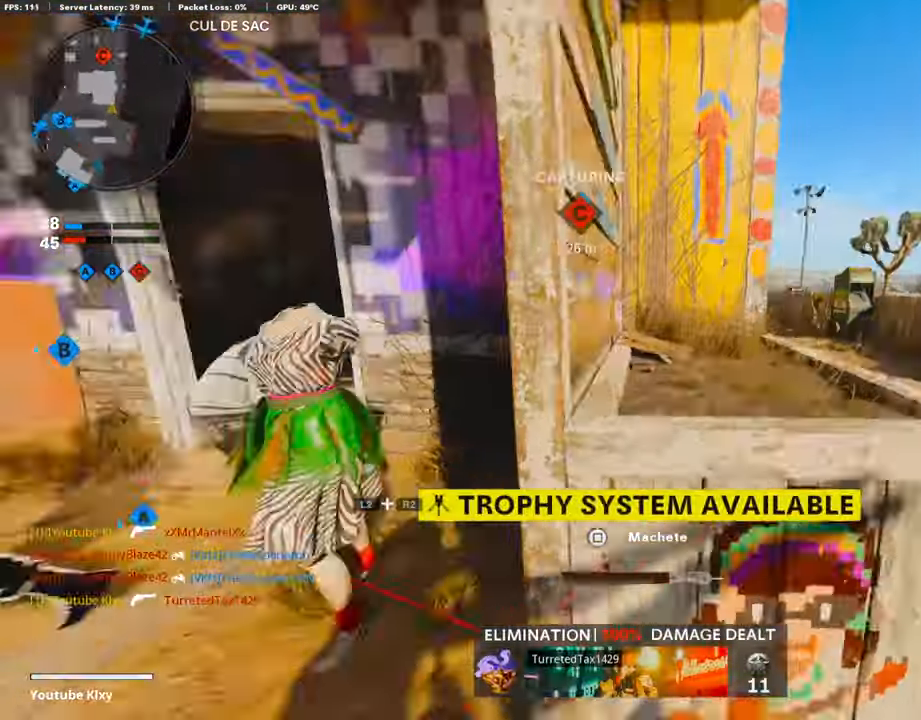
{"buttons": [], "left_stick": "up-left", "right_stick": "up", "events": [[84, "left_stick", "down-right"], [135, "left_stick", "down-left"], [135, "right_stick", "center"], [353, "left_stick", "up-left"], [437, "right_stick", "up"]]}
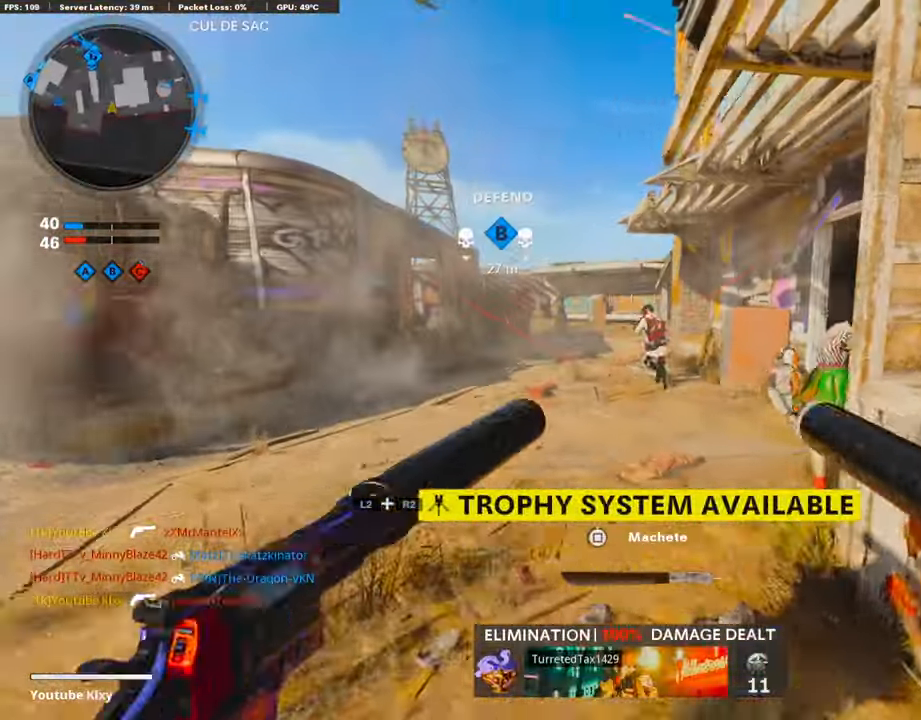
{"buttons": ["L1", "R1"], "left_stick": "down-left", "right_stick": "center", "events": [[67, "left_stick", "up-right"], [117, "left_stick", "down-right"], [151, "right_stick", "center"], [168, "R1", "down"], [168, "left_stick", "down"], [218, "L1", "down"], [252, "right_stick", "down"], [319, "R1", "up"], [336, "L1", "up"], [403, "L1", "down"], [403, "R1", "down"], [403, "left_stick", "down-left"], [437, "R3", "down"], [437, "right_stick", "center"], [504, "R3", "up"]]}
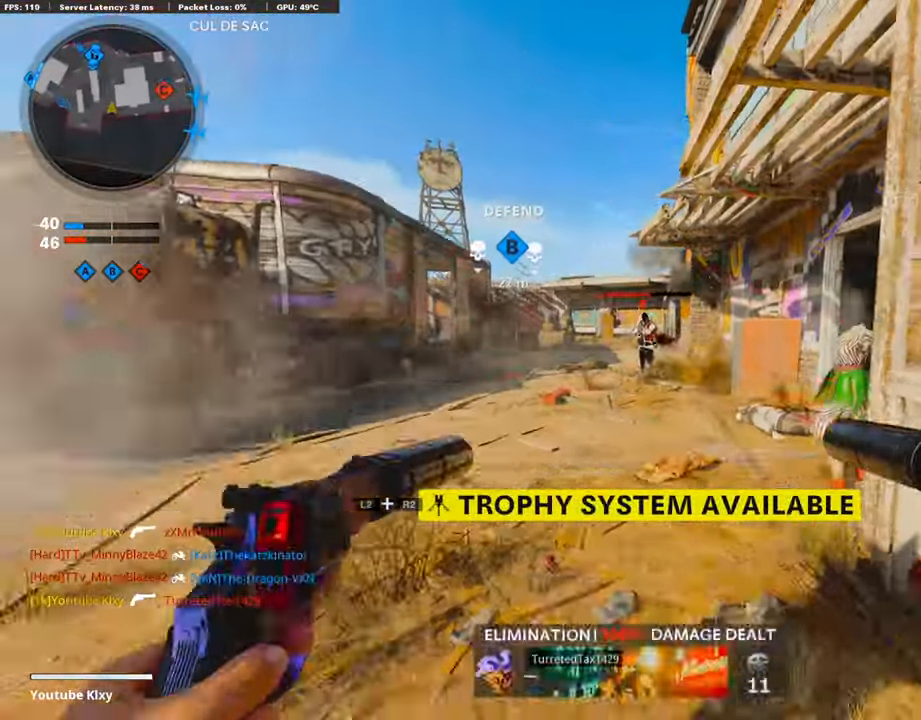
{"buttons": [], "left_stick": "center", "right_stick": "left", "events": [[17, "L1", "up"], [17, "left_stick", "left"], [50, "R1", "up"], [101, "R1", "down"], [134, "L1", "down"], [151, "right_stick", "up"], [235, "L1", "up"], [235, "left_stick", "right"], [269, "right_stick", "center"], [286, "R1", "up"], [336, "L1", "down"], [370, "R1", "down"], [403, "right_stick", "up"], [454, "L1", "up"], [487, "right_stick", "left"], [504, "R1", "up"], [504, "left_stick", "center"]]}
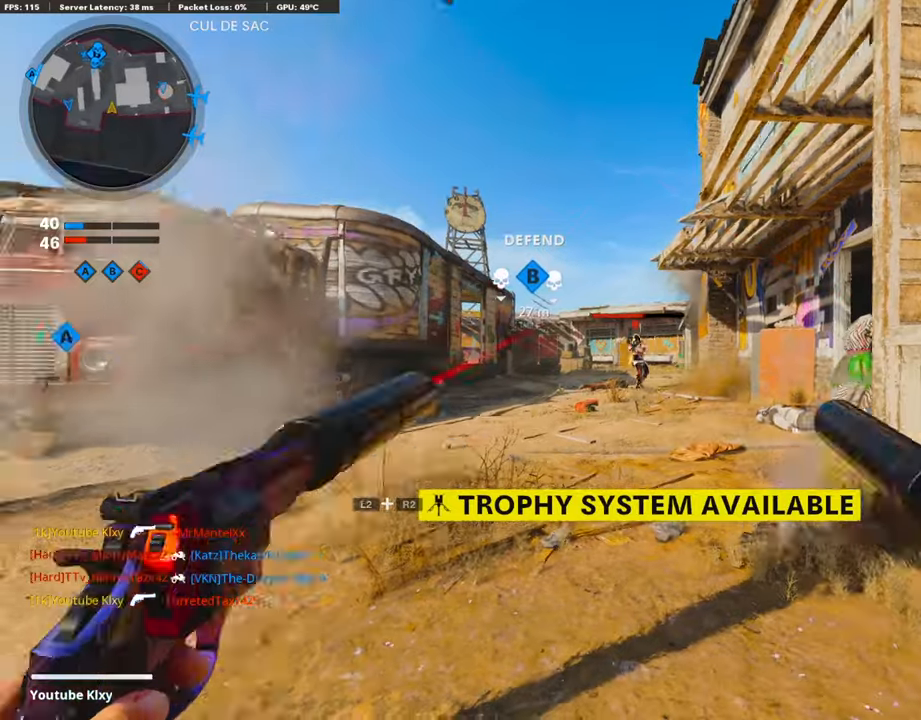
{"buttons": ["L1", "R1"], "left_stick": "right", "right_stick": "center", "events": [[34, "L1", "down"], [34, "left_stick", "left"], [51, "right_stick", "center"], [118, "R1", "down"], [135, "L1", "up"], [168, "R1", "up"], [235, "L1", "down"], [252, "R1", "down"], [353, "L1", "up"], [387, "R1", "up"], [403, "left_stick", "center"], [437, "L1", "down"], [454, "R1", "down"], [471, "left_stick", "right"]]}
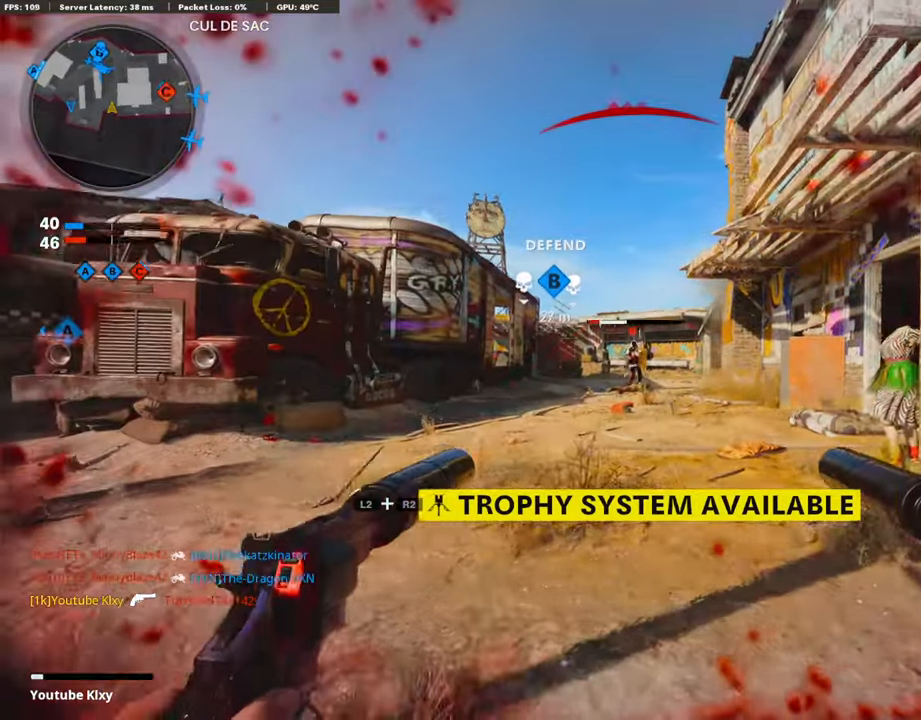
{"buttons": [], "left_stick": "right", "right_stick": "left", "events": [[51, "L1", "up"], [51, "R1", "up"], [135, "L1", "down"], [152, "R1", "down"], [269, "L1", "up"], [286, "R1", "up"], [353, "L1", "down"], [370, "R1", "down"], [404, "right_stick", "left"], [488, "L1", "up"], [488, "R1", "up"]]}
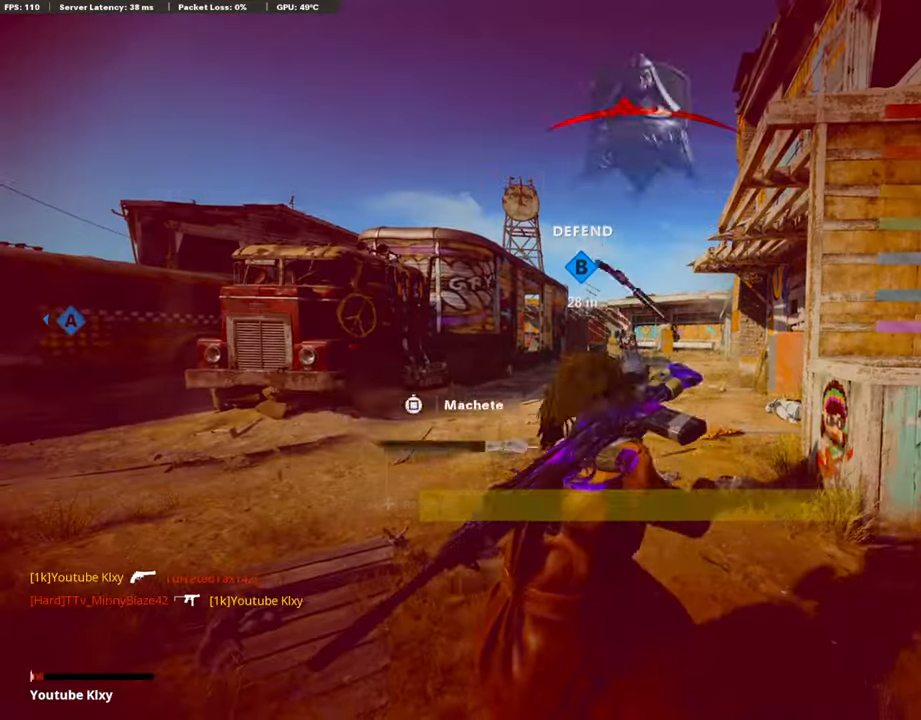
{"buttons": ["SQUARE"], "left_stick": "center", "right_stick": "center", "events": [[16, "right_stick", "center"], [117, "right_stick", "right"], [151, "left_stick", "up-right"], [201, "L3", "down"], [252, "left_stick", "up"], [319, "L3", "up"], [353, "right_stick", "center"], [403, "left_stick", "center"], [470, "SQUARE", "down"]]}
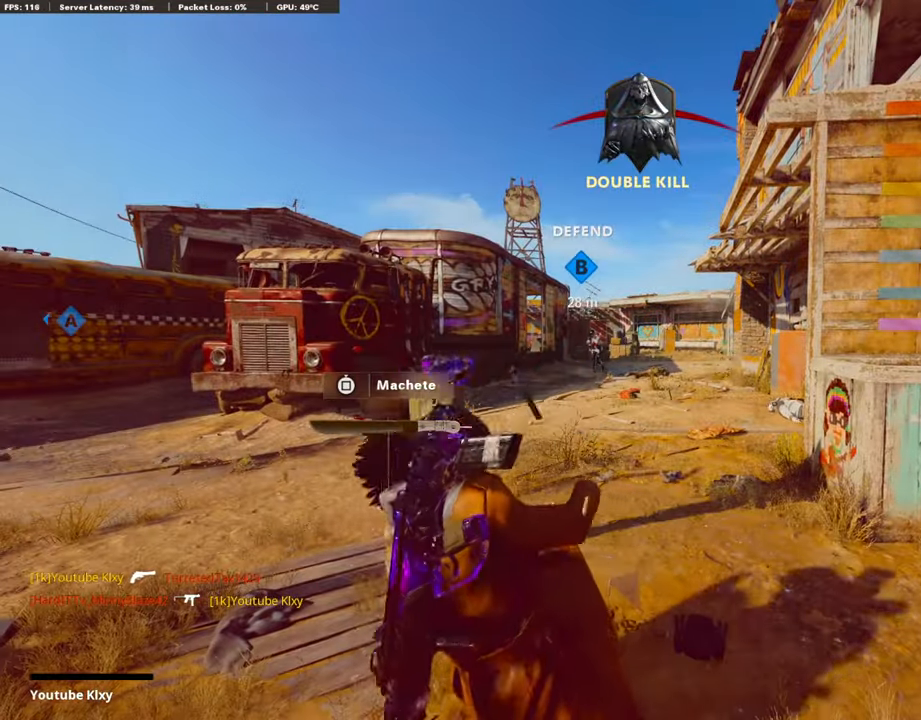
{"buttons": [], "left_stick": "center", "right_stick": "center", "events": [[101, "SQUARE", "up"], [252, "SQUARE", "down"], [269, "CROSS", "down"], [403, "CROSS", "up"], [403, "SQUARE", "up"]]}
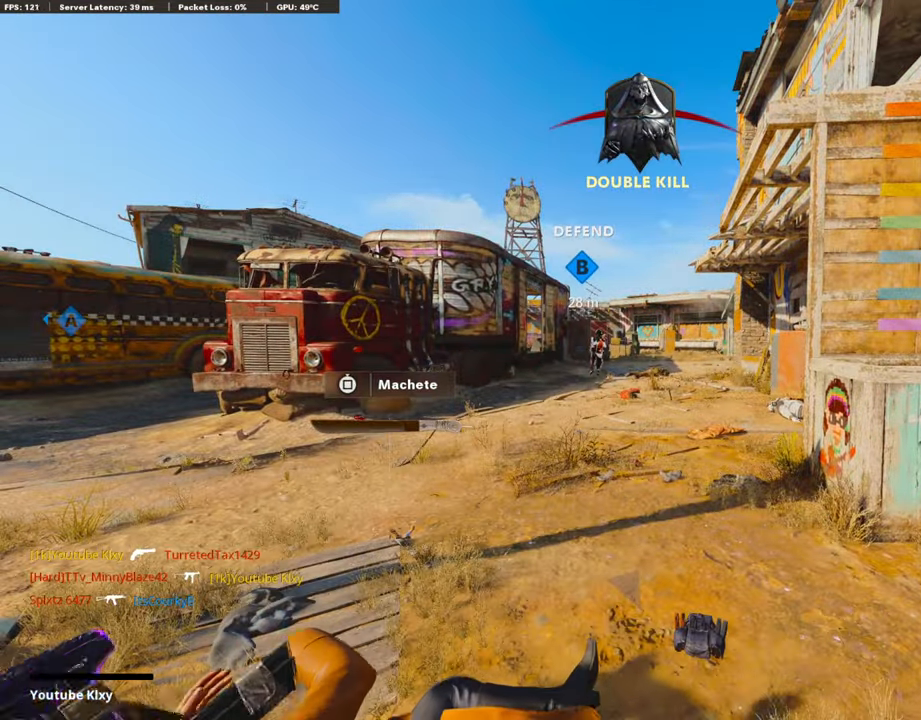
{"buttons": ["CROSS", "SQUARE"], "left_stick": "up", "right_stick": "center", "events": [[151, "SQUARE", "down"], [202, "CROSS", "down"], [286, "CROSS", "up"], [319, "SQUARE", "up"], [420, "SQUARE", "down"], [420, "left_stick", "up"], [454, "CROSS", "down"]]}
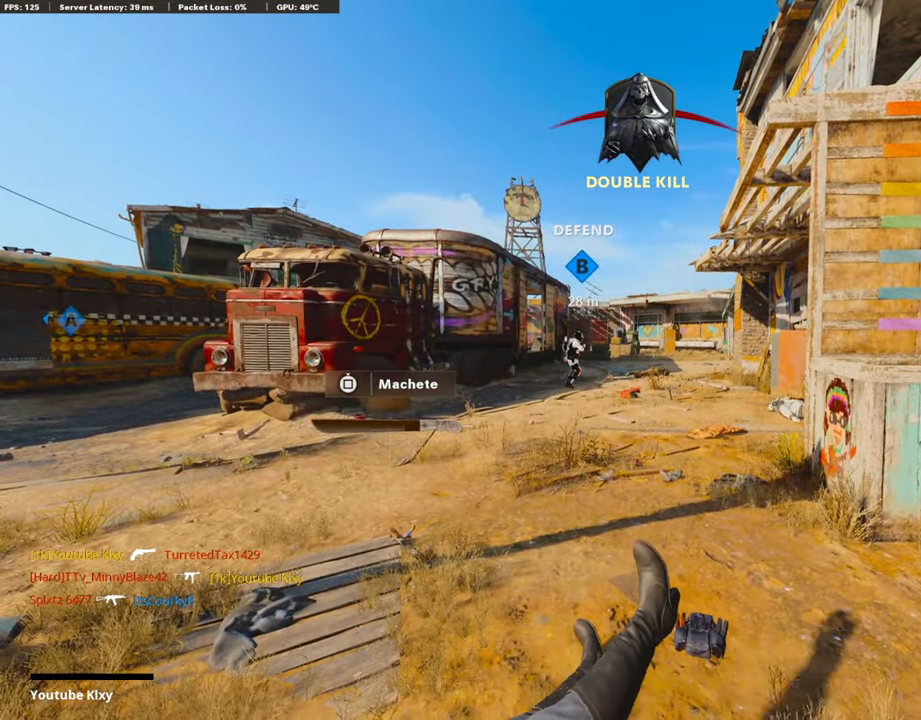
{"buttons": ["CROSS", "SQUARE"], "left_stick": "up", "right_stick": "center", "events": [[101, "CROSS", "up"], [101, "SQUARE", "up"], [202, "SQUARE", "down"], [235, "CROSS", "down"], [319, "L3", "down"], [336, "CROSS", "up"], [353, "SQUARE", "up"], [437, "CROSS", "down"], [454, "L3", "up"], [454, "SQUARE", "down"]]}
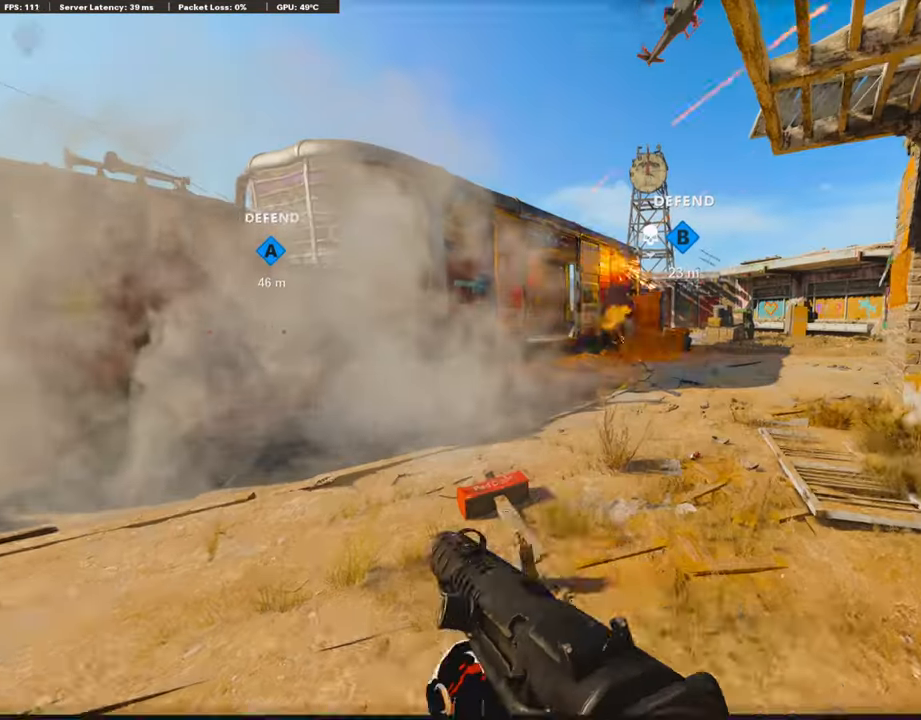
{"buttons": [], "left_stick": "up", "right_stick": "center", "events": [[100, "CROSS", "up"], [100, "L3", "down"], [134, "SQUARE", "up"], [218, "TRIANGLE", "down"], [235, "L3", "up"], [336, "TRIANGLE", "up"]]}
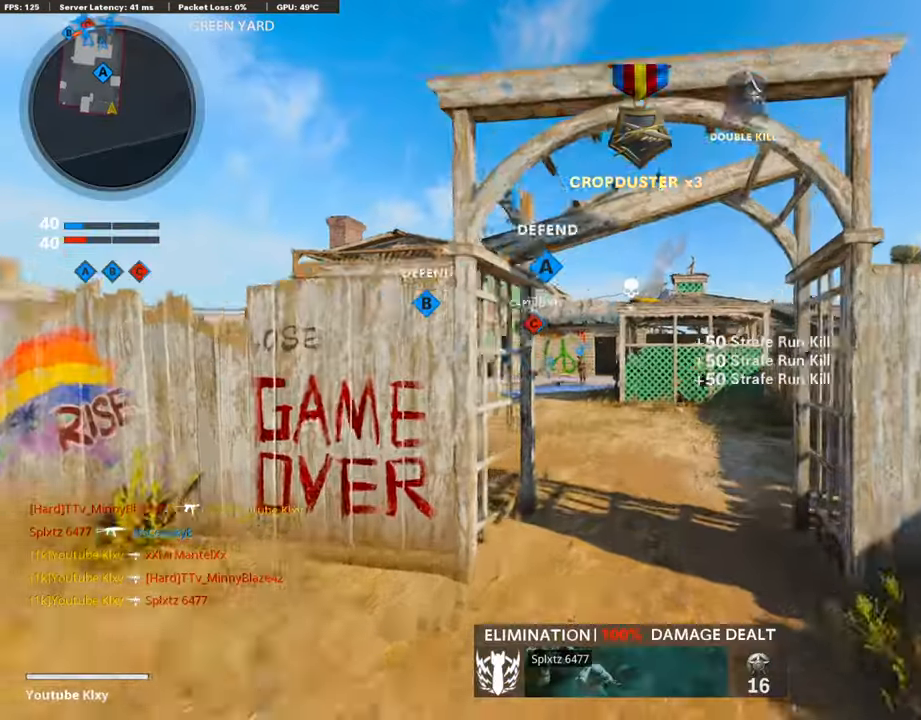
{"buttons": [], "left_stick": "up", "right_stick": "center", "events": [[101, "right_stick", "left"], [252, "right_stick", "center"]]}
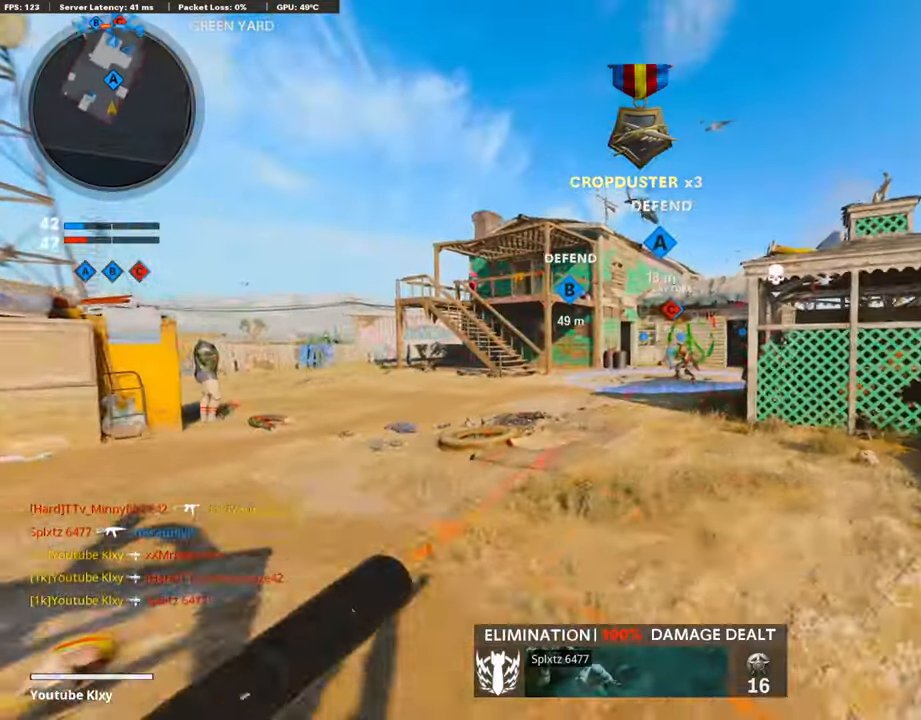
{"buttons": [], "left_stick": "up", "right_stick": "center", "events": []}
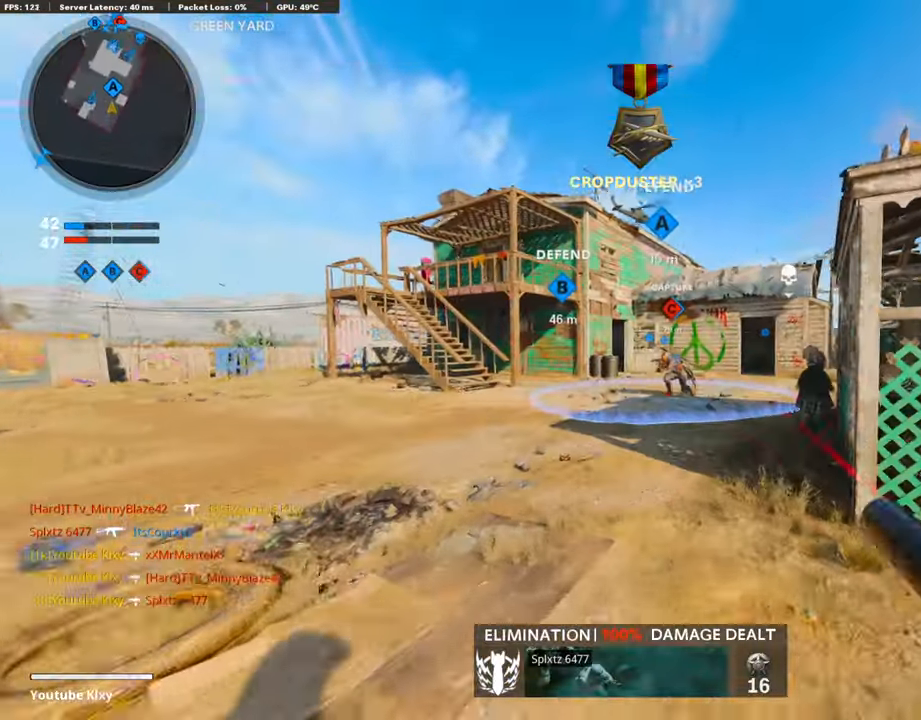
{"buttons": ["R2"], "left_stick": "up", "right_stick": "center", "events": [[252, "CROSS", "down"], [353, "CROSS", "up"], [437, "R2", "down"]]}
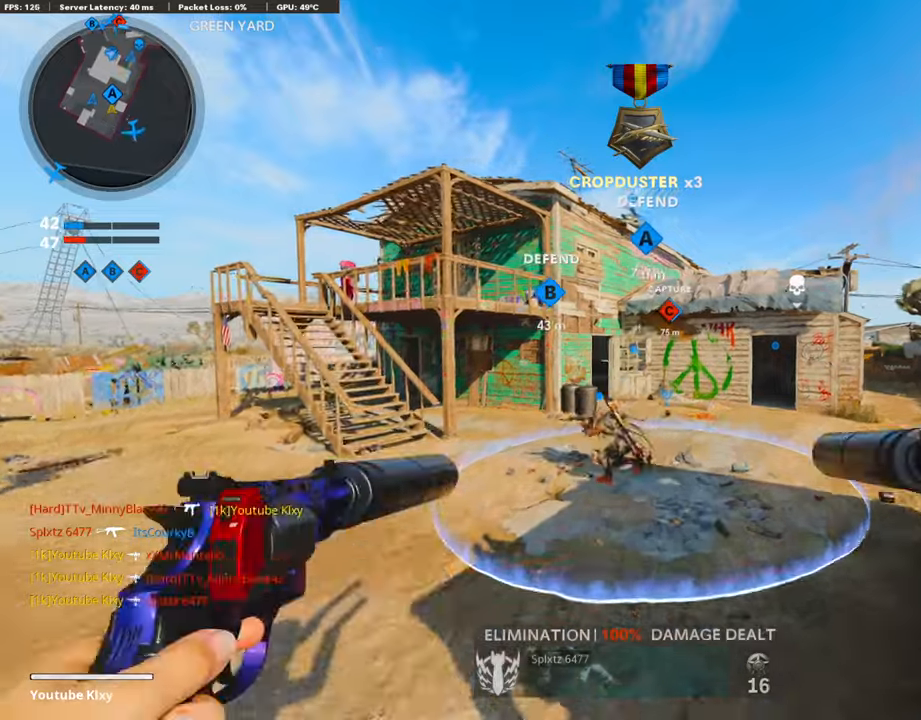
{"buttons": ["R2", "R3"], "left_stick": "up", "right_stick": "up", "events": [[17, "right_stick", "up"], [51, "R3", "down"]]}
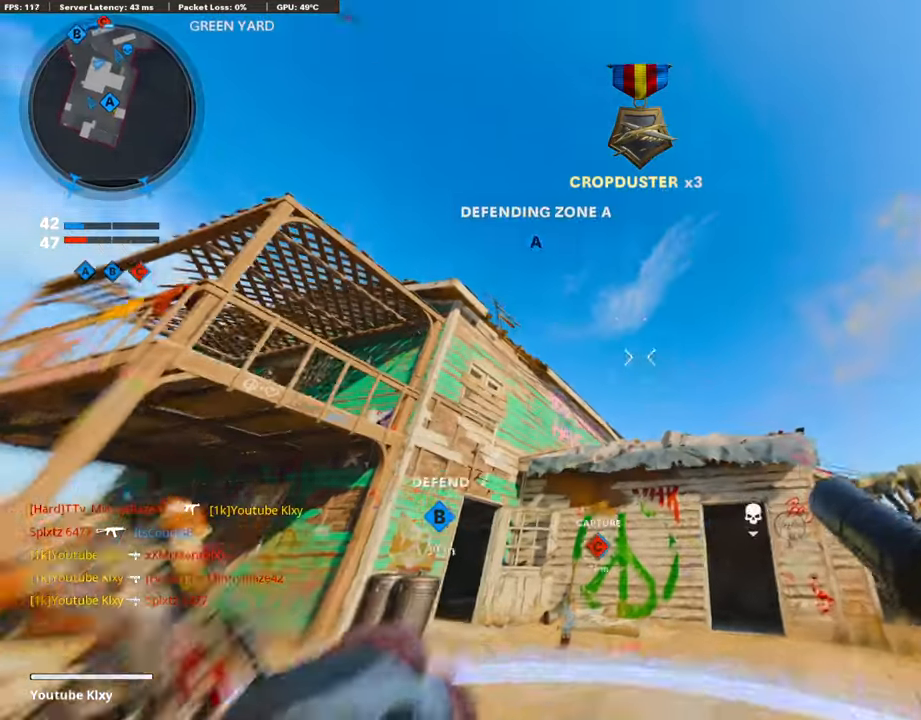
{"buttons": [], "left_stick": "up-right", "right_stick": "down", "events": [[33, "R3", "up"], [151, "CROSS", "down"], [151, "right_stick", "center"], [168, "R2", "up"], [269, "CROSS", "up"], [403, "left_stick", "up-right"], [437, "right_stick", "down"]]}
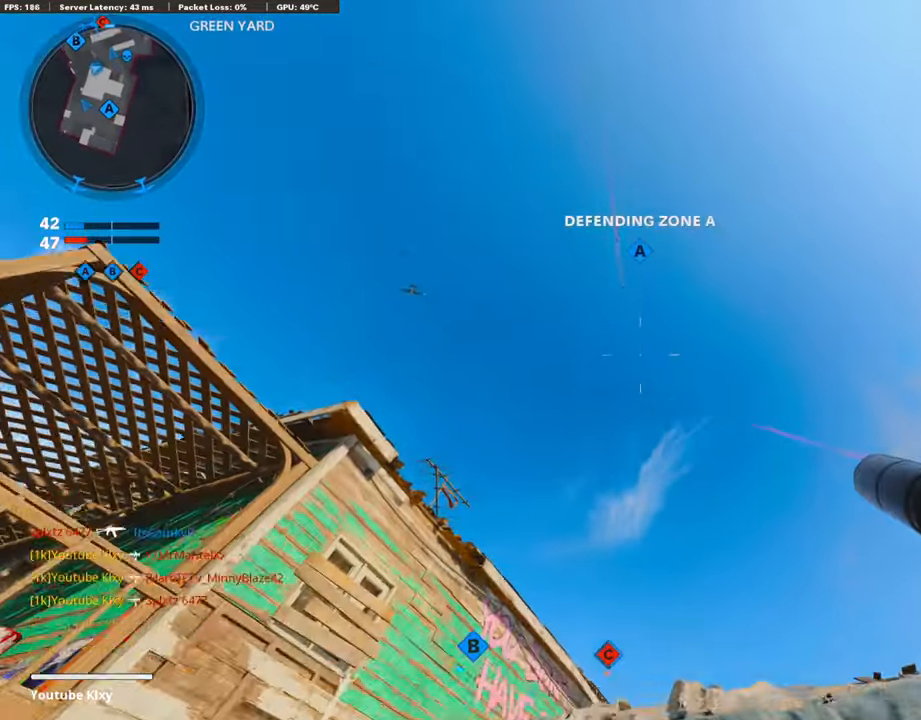
{"buttons": [], "left_stick": "up-right", "right_stick": "right", "events": [[117, "L3", "down"], [235, "right_stick", "center"], [302, "L3", "up"], [437, "right_stick", "right"]]}
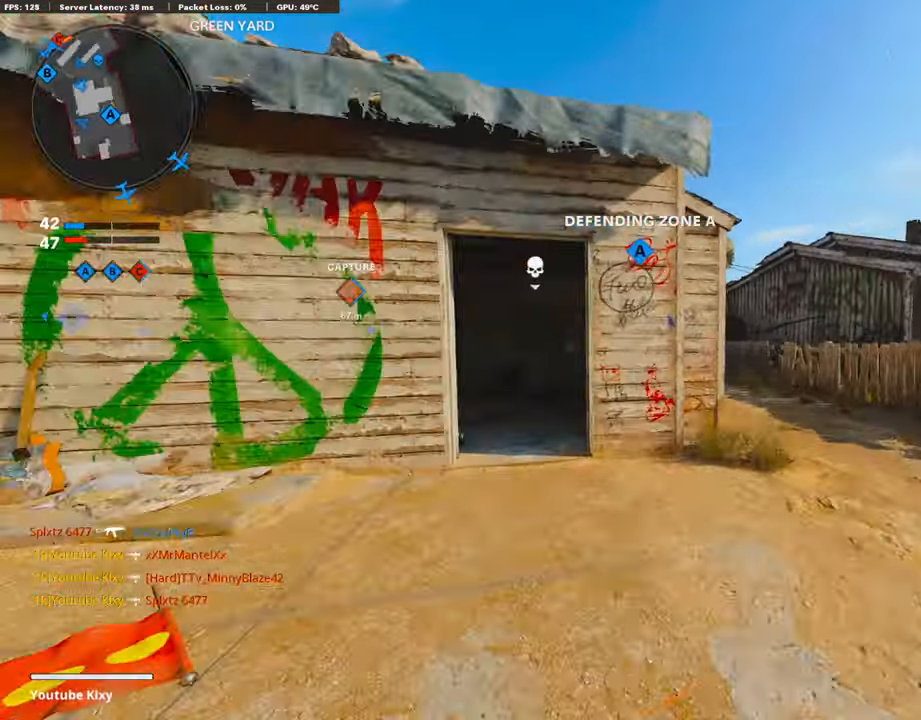
{"buttons": [], "left_stick": "up-right", "right_stick": "center", "events": [[50, "right_stick", "center"]]}
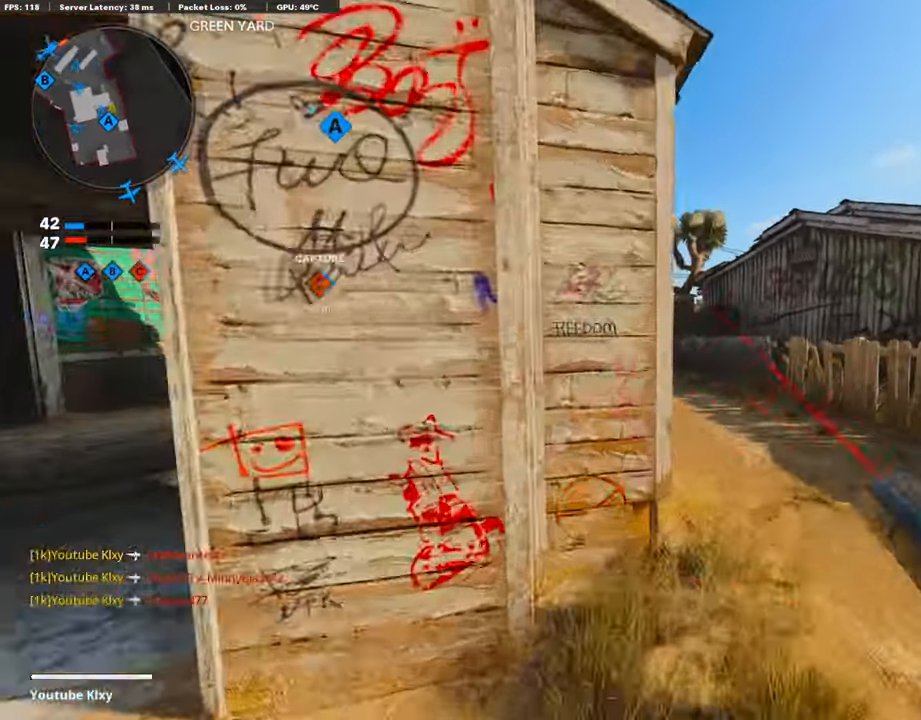
{"buttons": [], "left_stick": "up-right", "right_stick": "left", "events": [[135, "right_stick", "left"]]}
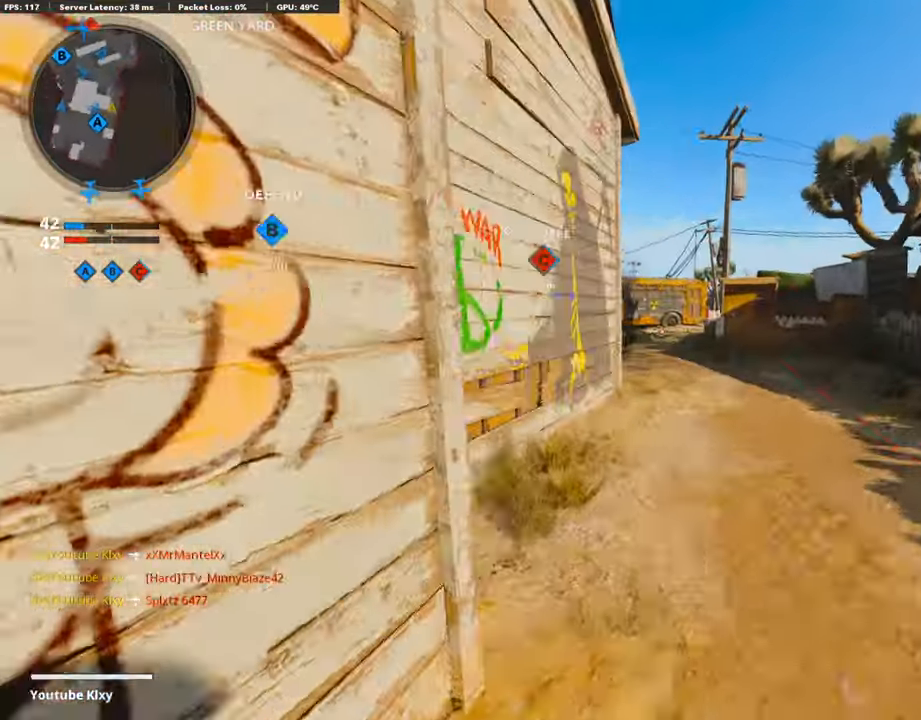
{"buttons": [], "left_stick": "up-right", "right_stick": "center", "events": [[33, "right_stick", "center"]]}
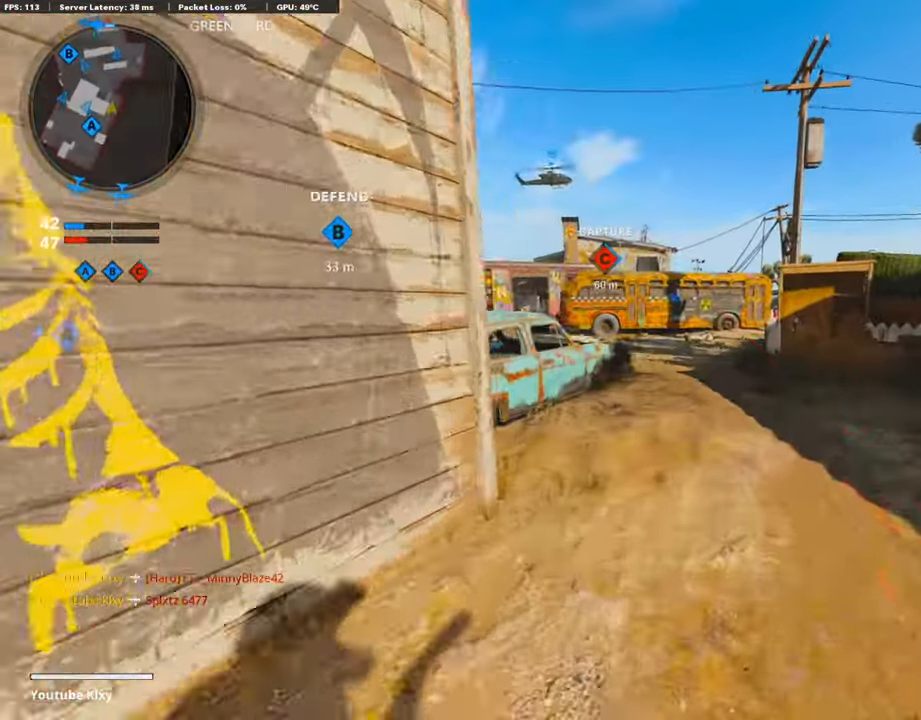
{"buttons": [], "left_stick": "up-right", "right_stick": "center", "events": []}
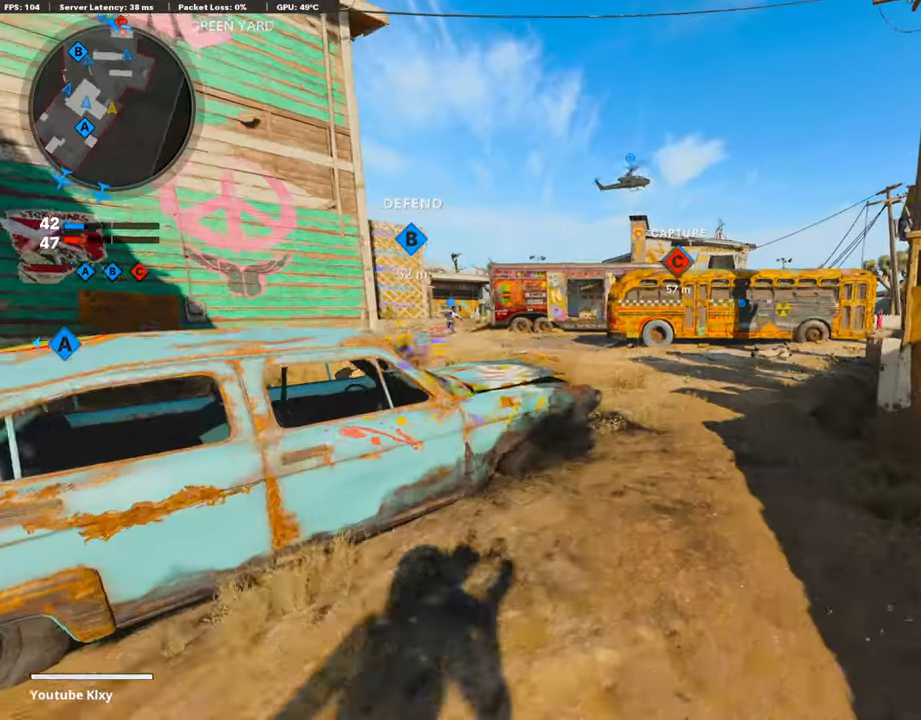
{"buttons": [], "left_stick": "up-right", "right_stick": "center", "events": [[370, "right_stick", "left"], [470, "right_stick", "center"]]}
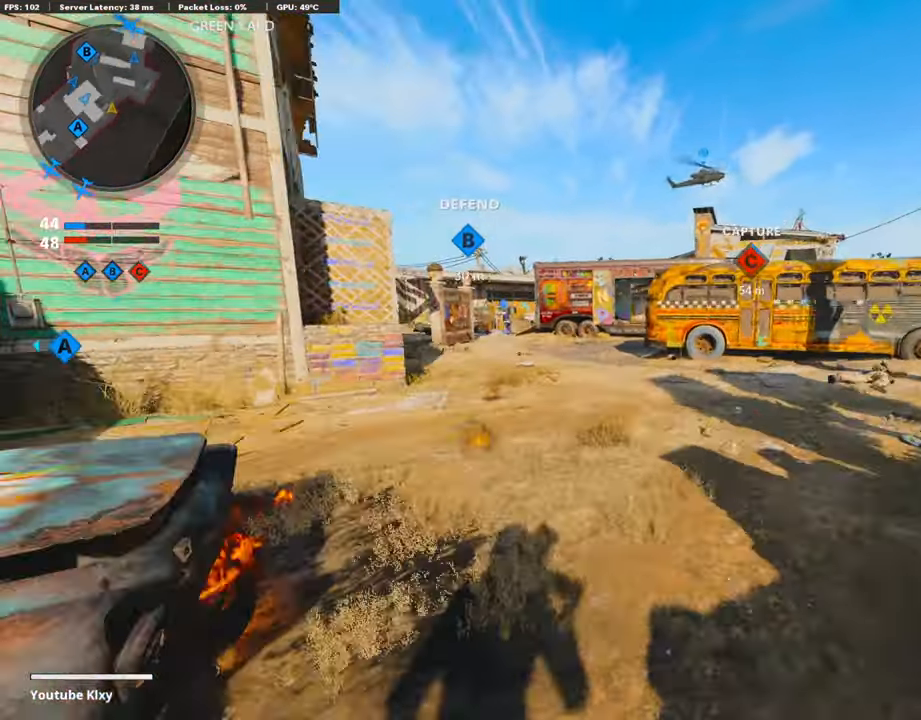
{"buttons": ["TRIANGLE"], "left_stick": "up", "right_stick": "center", "events": [[51, "TRIANGLE", "down"], [118, "TRIANGLE", "up"], [168, "left_stick", "up"], [185, "TRIANGLE", "down"], [286, "TRIANGLE", "up"], [353, "TRIANGLE", "down"], [420, "TRIANGLE", "up"], [488, "TRIANGLE", "down"]]}
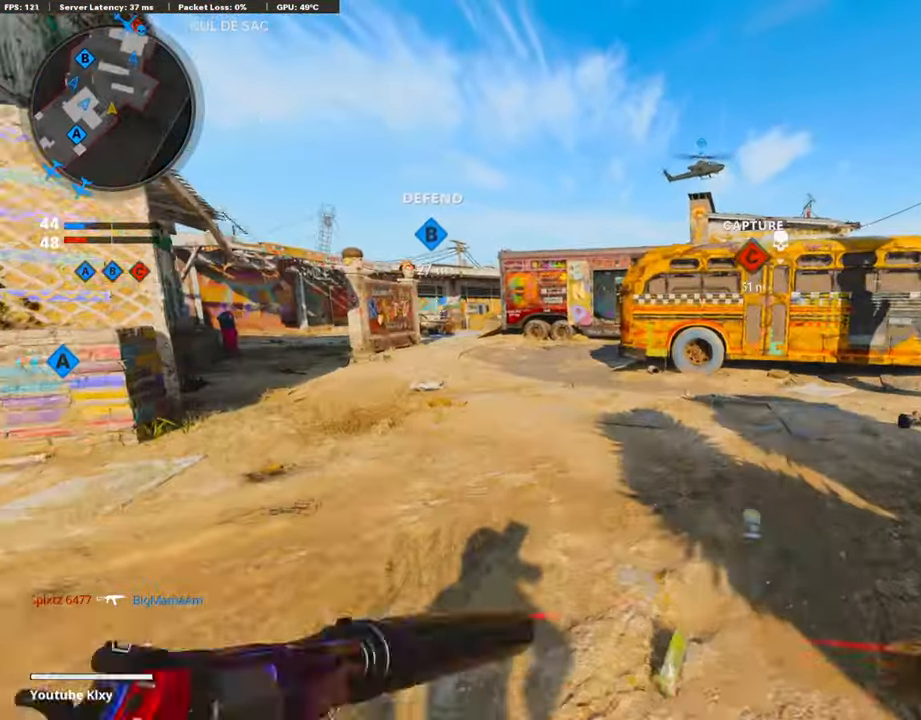
{"buttons": [], "left_stick": "up", "right_stick": "center", "events": [[51, "TRIANGLE", "up"], [135, "TRIANGLE", "down"], [202, "TRIANGLE", "up"], [269, "TRIANGLE", "down"], [303, "TRIANGLE", "up"]]}
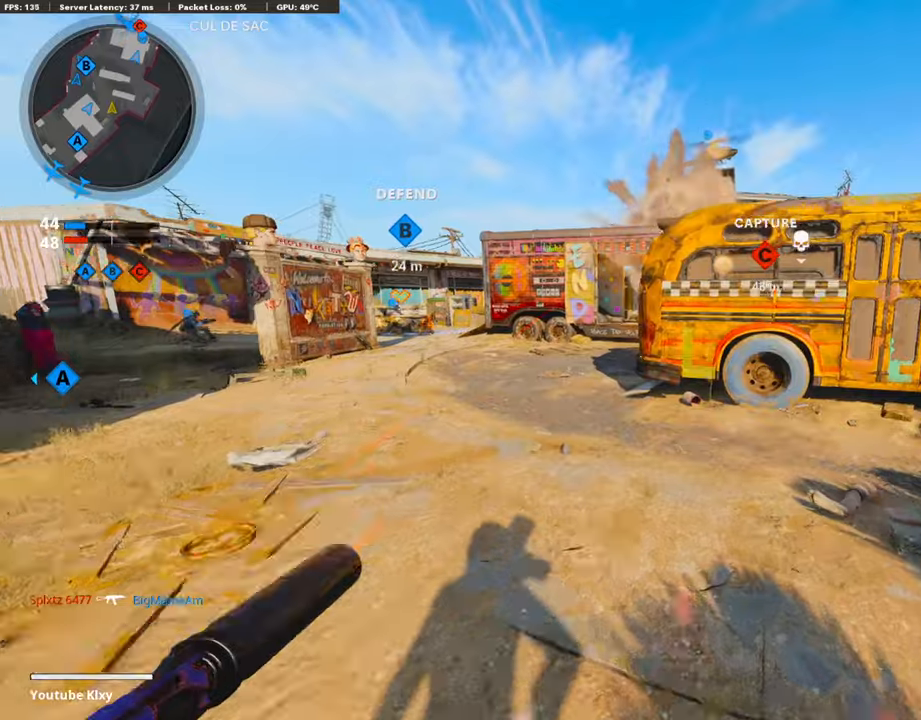
{"buttons": [], "left_stick": "up", "right_stick": "center", "events": []}
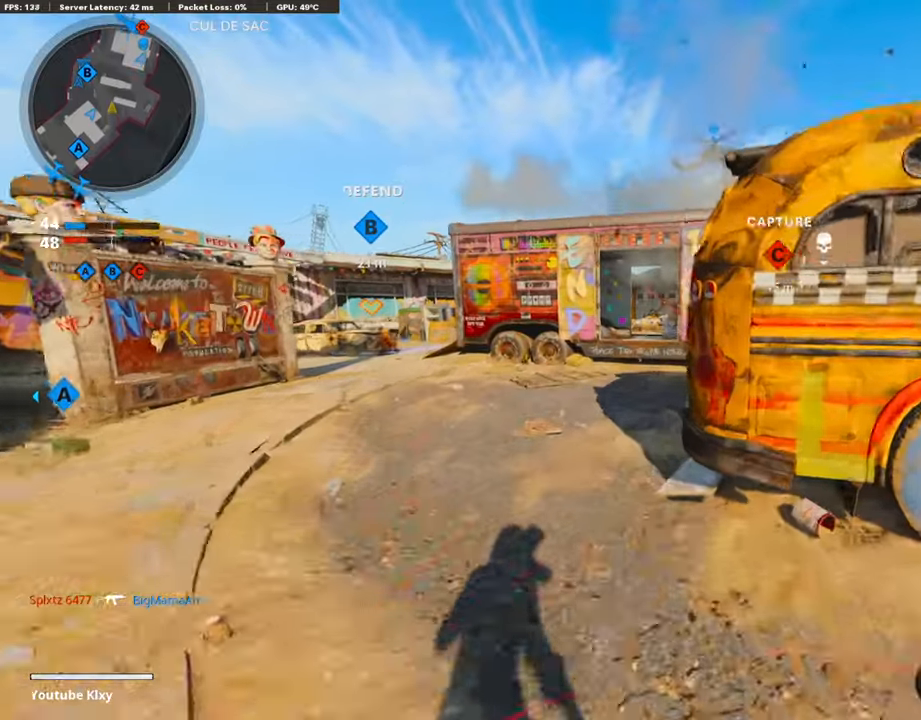
{"buttons": [], "left_stick": "up", "right_stick": "center", "events": []}
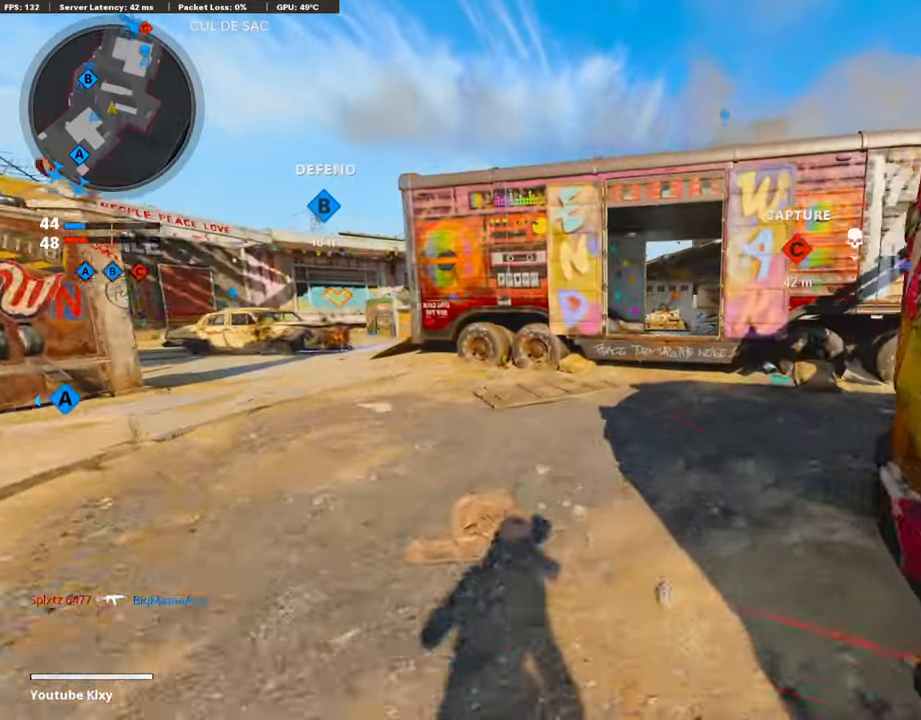
{"buttons": ["L2", "R2"], "left_stick": "up", "right_stick": "right", "events": [[387, "L2", "down"], [387, "R2", "down"], [454, "right_stick", "right"]]}
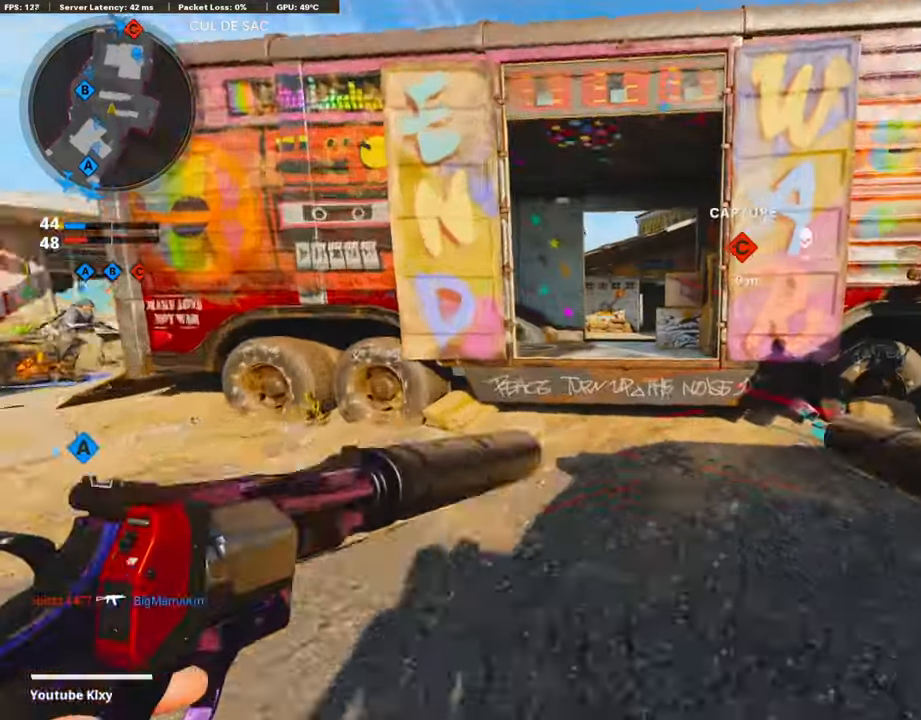
{"buttons": [], "left_stick": "up-right", "right_stick": "center", "events": [[101, "L2", "up"], [118, "left_stick", "up-left"], [135, "R2", "up"], [168, "right_stick", "left"], [286, "right_stick", "center"], [505, "left_stick", "up-right"]]}
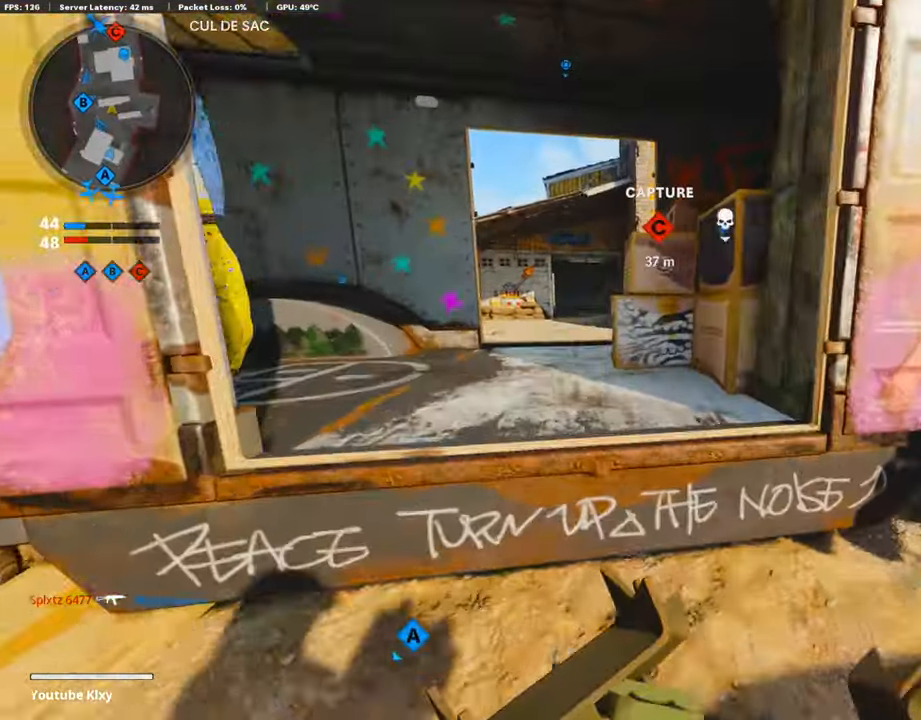
{"buttons": ["L3"], "left_stick": "up-right", "right_stick": "center", "events": [[16, "left_stick", "right"], [218, "right_stick", "right"], [319, "left_stick", "up-right"], [386, "L3", "down"], [470, "right_stick", "center"]]}
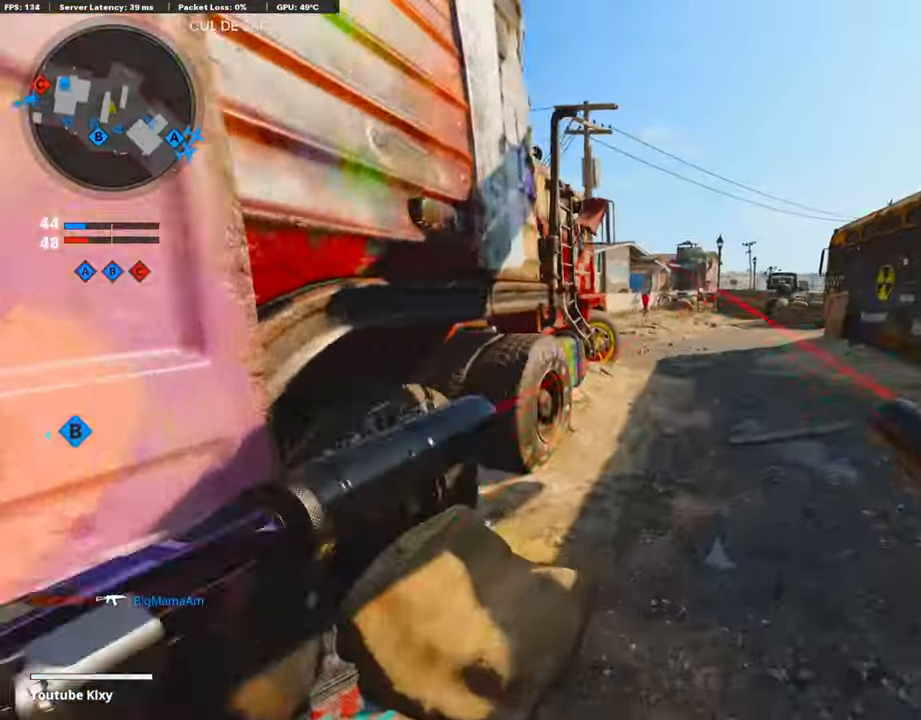
{"buttons": ["R3"], "left_stick": "up-right", "right_stick": "left", "events": [[84, "L3", "up"], [185, "right_stick", "left"], [403, "R3", "down"]]}